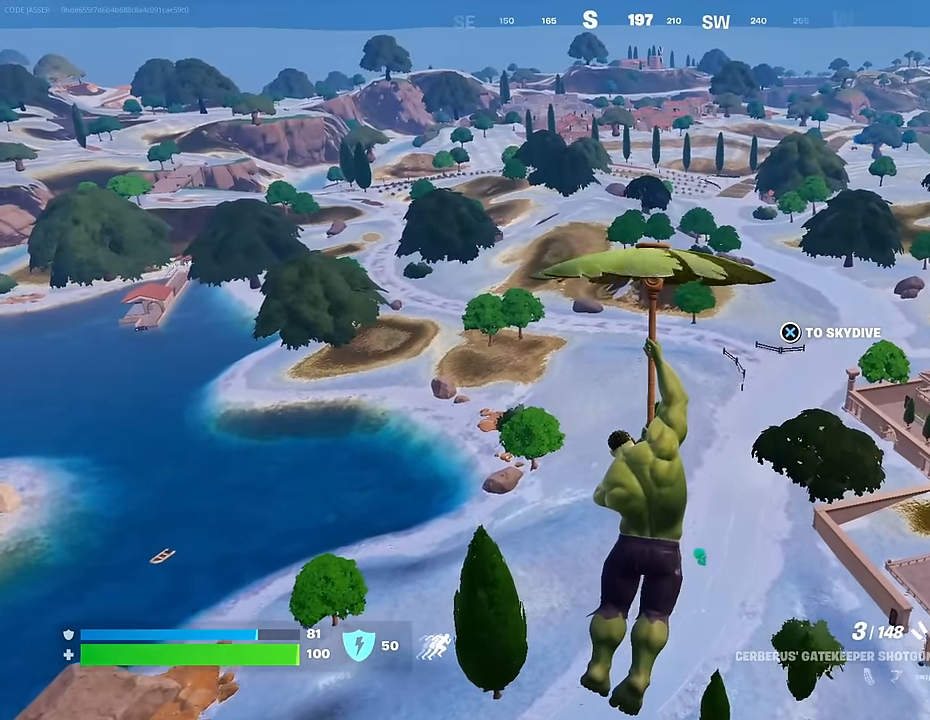
Gameplay with a controller (PlayStation layout); each line is a JSON object with the inputs held at the frame after it. "events" lists button and stick changes between this image and that frame as [ms after this image, input, new state], when the widget could be followed in between.
{"buttons": [], "left_stick": "center", "right_stick": "center", "events": []}
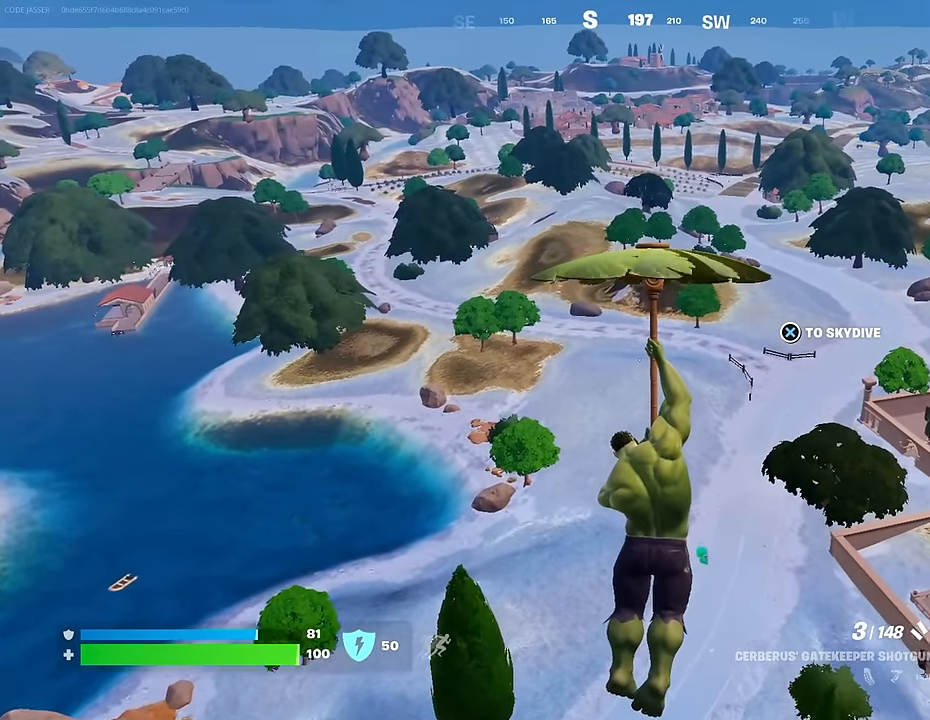
{"buttons": [], "left_stick": "center", "right_stick": "center", "events": [[183, "CROSS", "down"], [316, "CROSS", "up"]]}
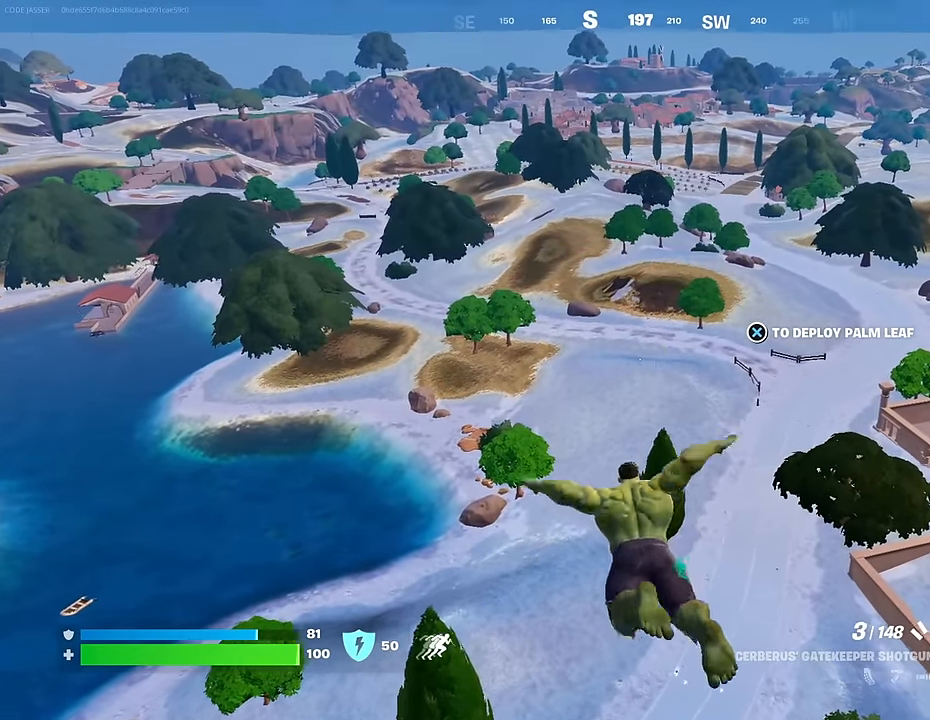
{"buttons": [], "left_stick": "center", "right_stick": "center", "events": [[216, "CROSS", "down"], [366, "CROSS", "up"]]}
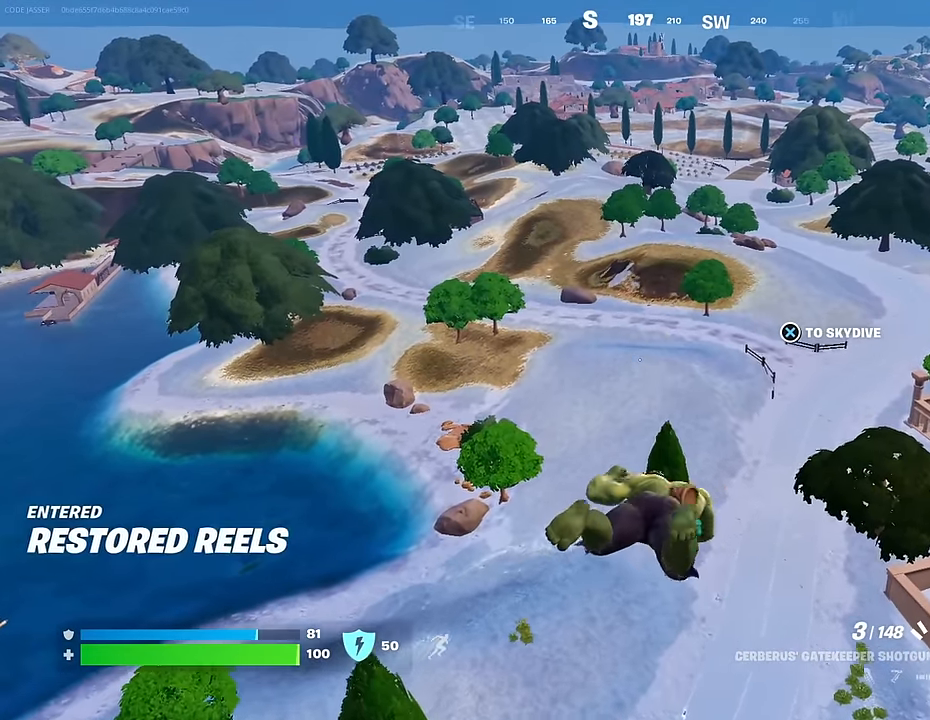
{"buttons": [], "left_stick": "center", "right_stick": "center", "events": []}
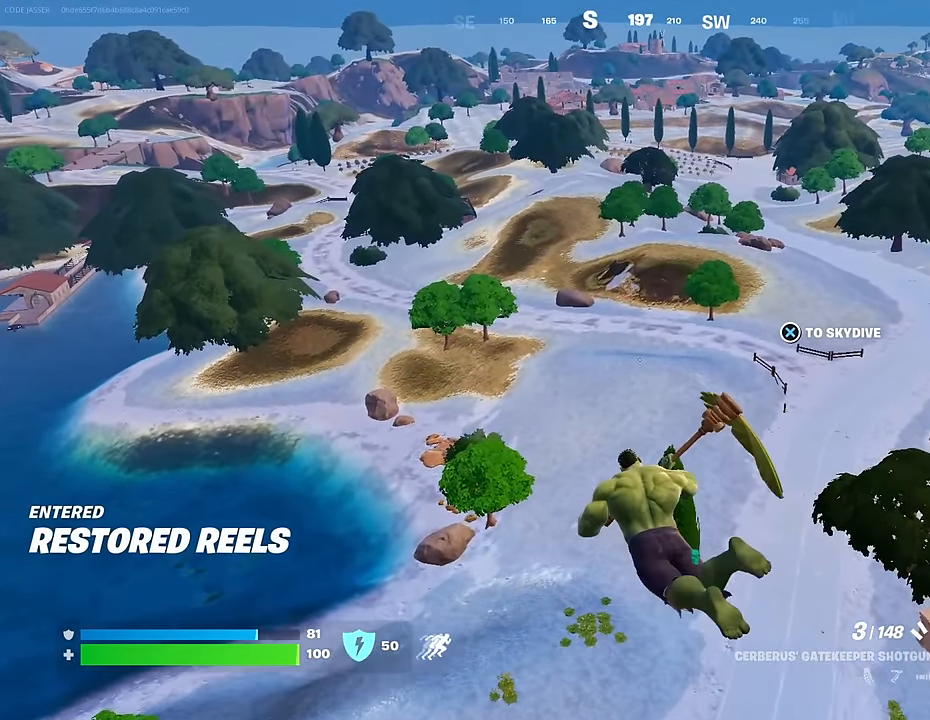
{"buttons": [], "left_stick": "center", "right_stick": "center", "events": []}
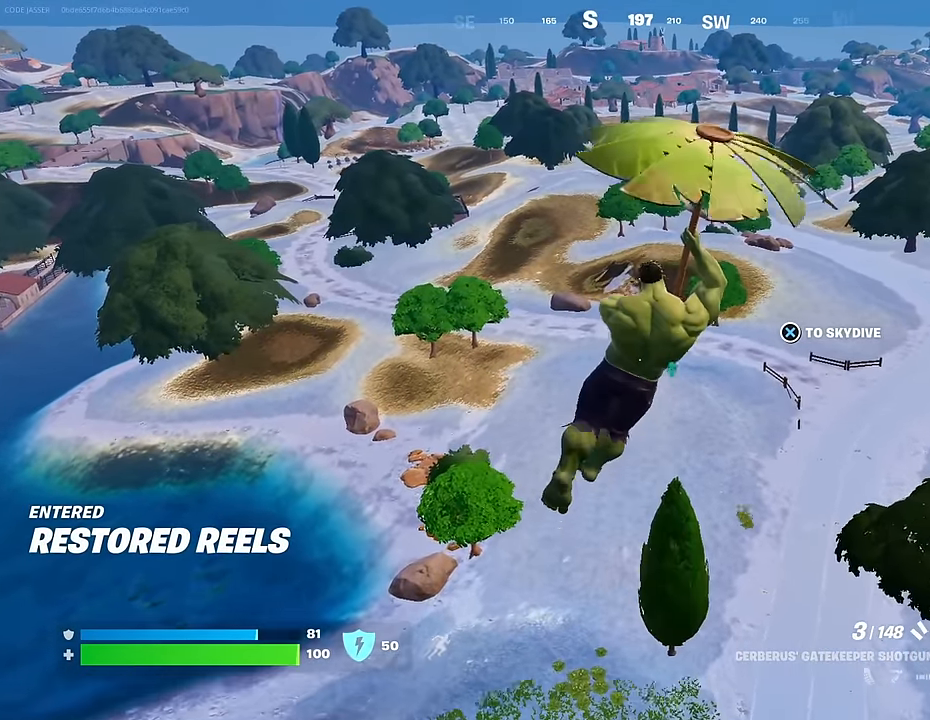
{"buttons": [], "left_stick": "center", "right_stick": "center", "events": []}
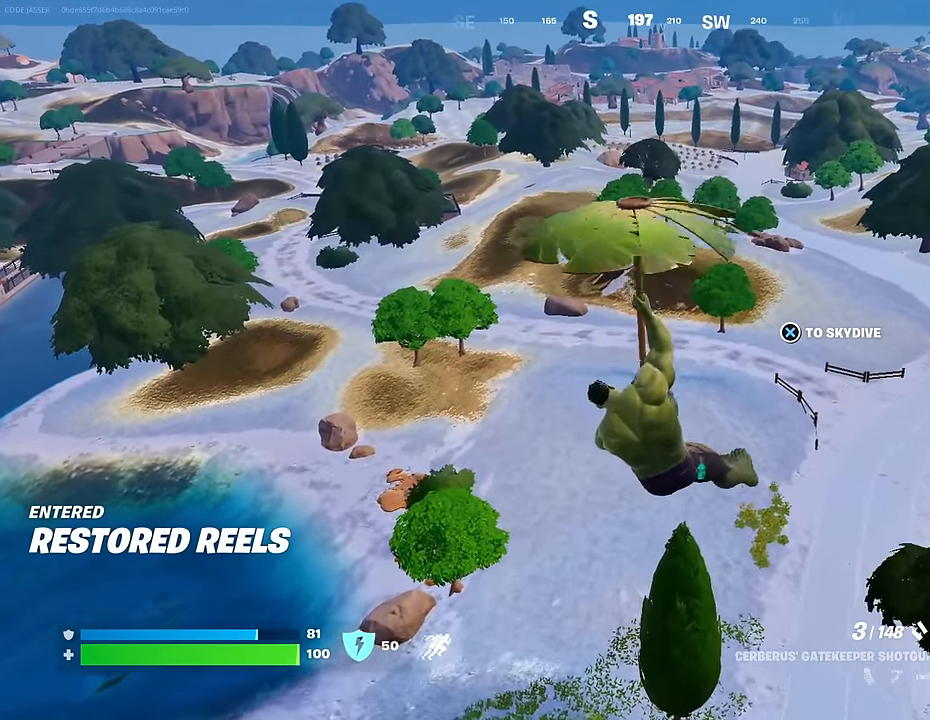
{"buttons": [], "left_stick": "center", "right_stick": "center", "events": []}
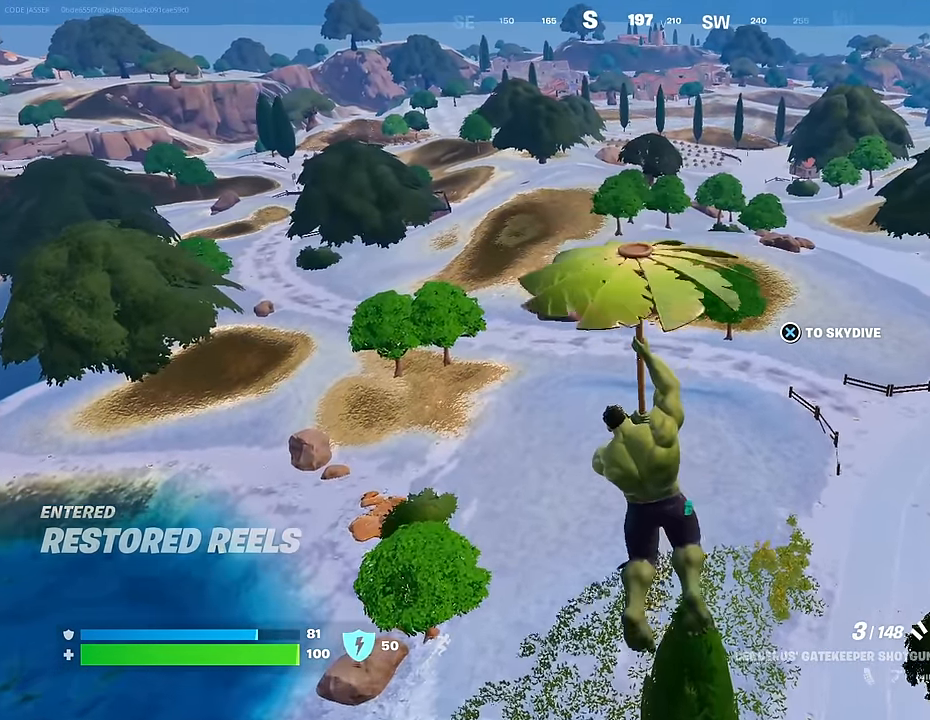
{"buttons": [], "left_stick": "center", "right_stick": "center", "events": [[150, "CROSS", "down"], [250, "CROSS", "up"]]}
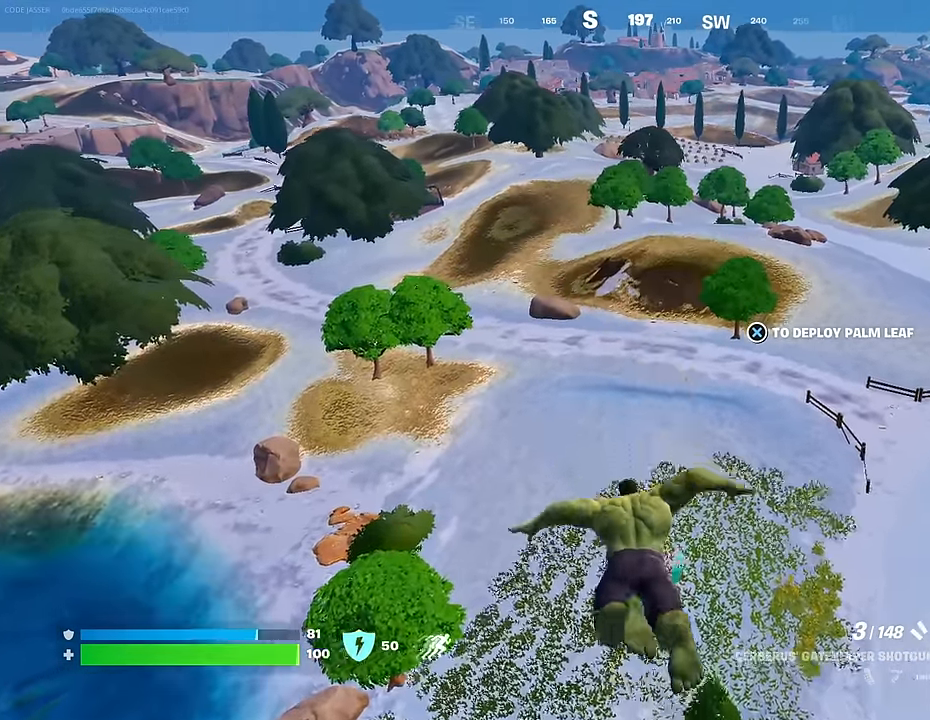
{"buttons": [], "left_stick": "up-left", "right_stick": "center", "events": [[66, "right_stick", "right"], [83, "left_stick", "up"], [150, "left_stick", "up-left"], [250, "right_stick", "center"], [350, "CROSS", "down"], [416, "CROSS", "up"]]}
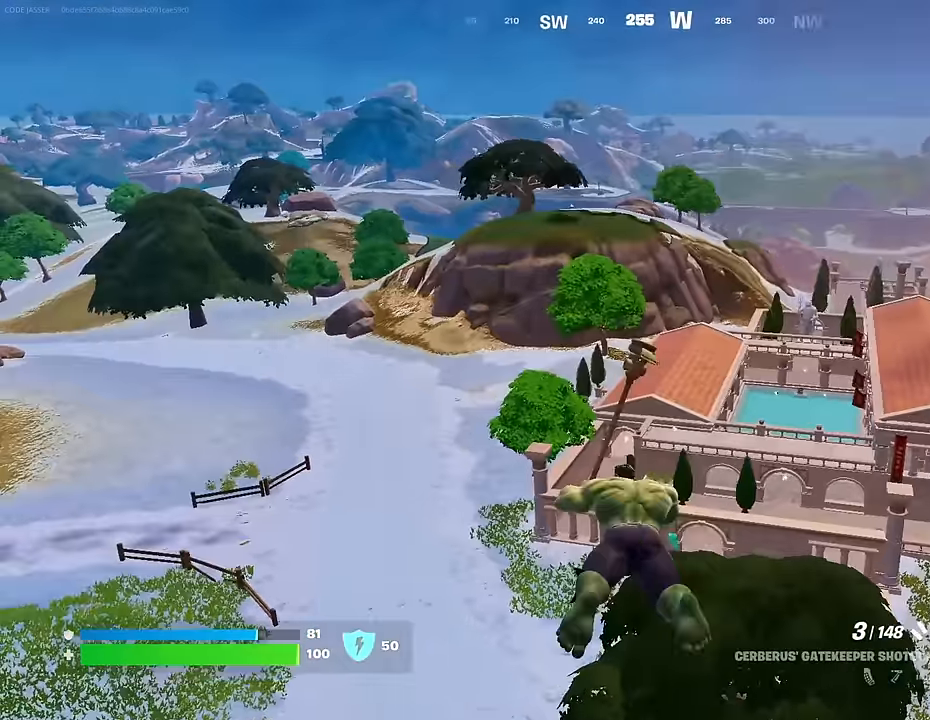
{"buttons": [], "left_stick": "up-left", "right_stick": "center", "events": []}
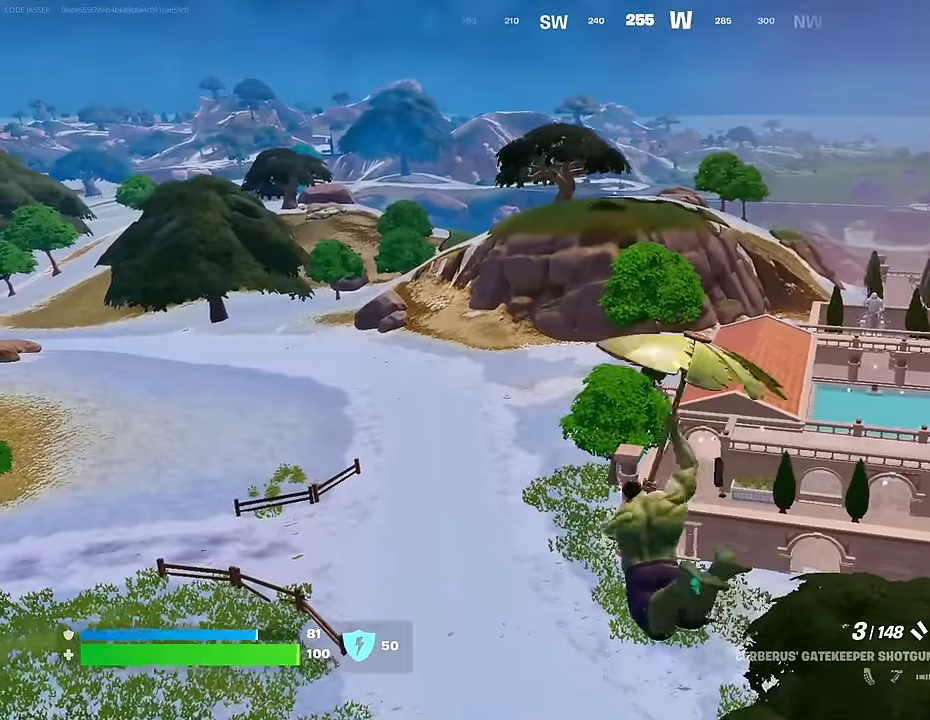
{"buttons": [], "left_stick": "up", "right_stick": "left", "events": [[283, "left_stick", "up"], [283, "right_stick", "left"]]}
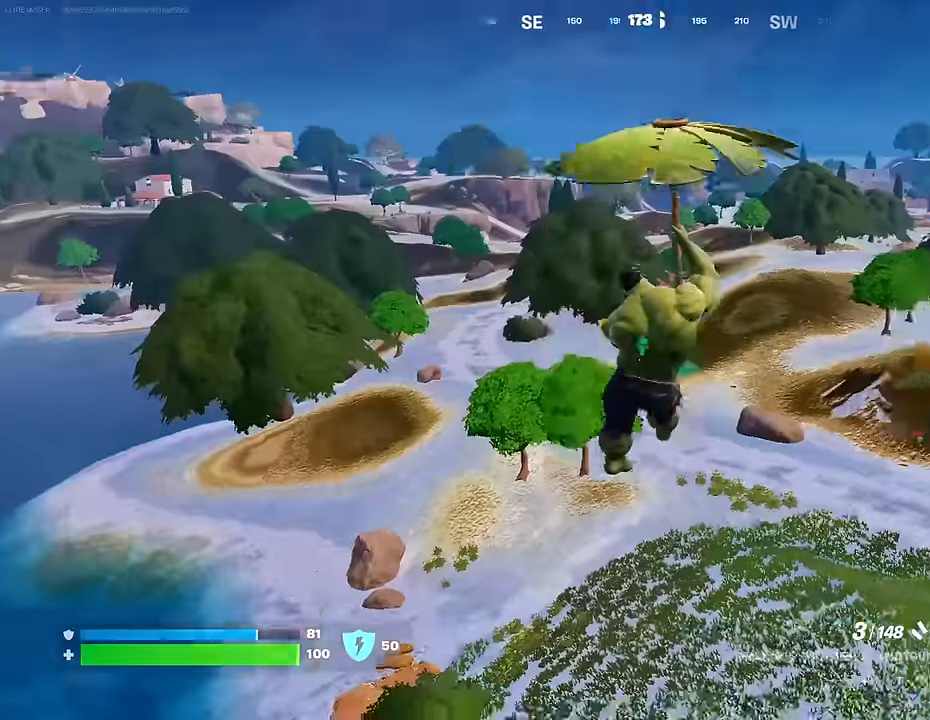
{"buttons": [], "left_stick": "up-right", "right_stick": "left", "events": [[16, "right_stick", "center"], [466, "left_stick", "up-right"], [466, "right_stick", "left"]]}
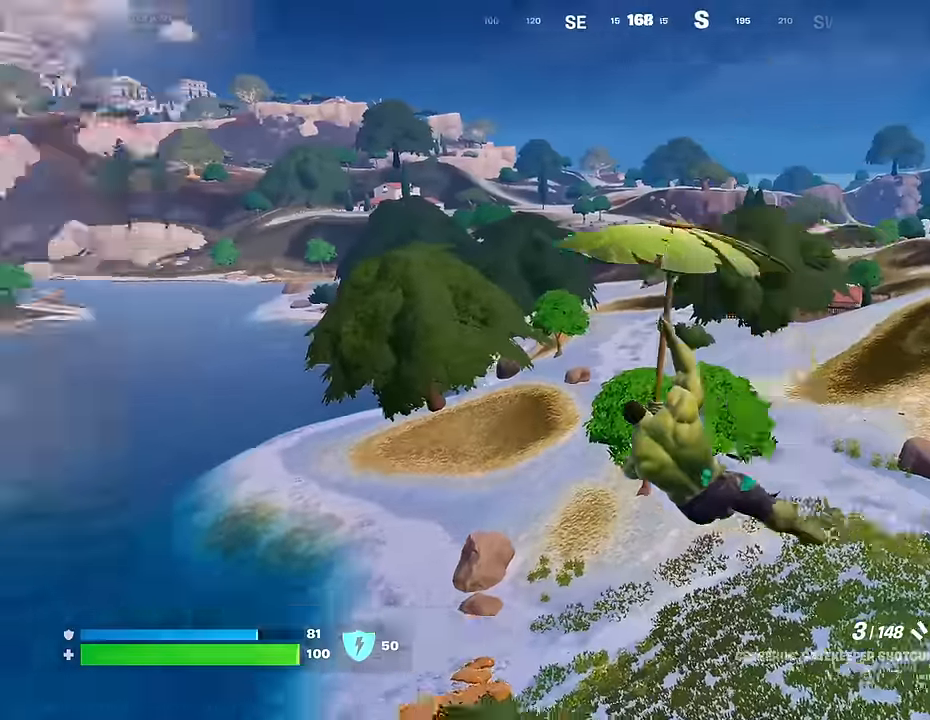
{"buttons": [], "left_stick": "up-right", "right_stick": "center", "events": [[150, "right_stick", "center"]]}
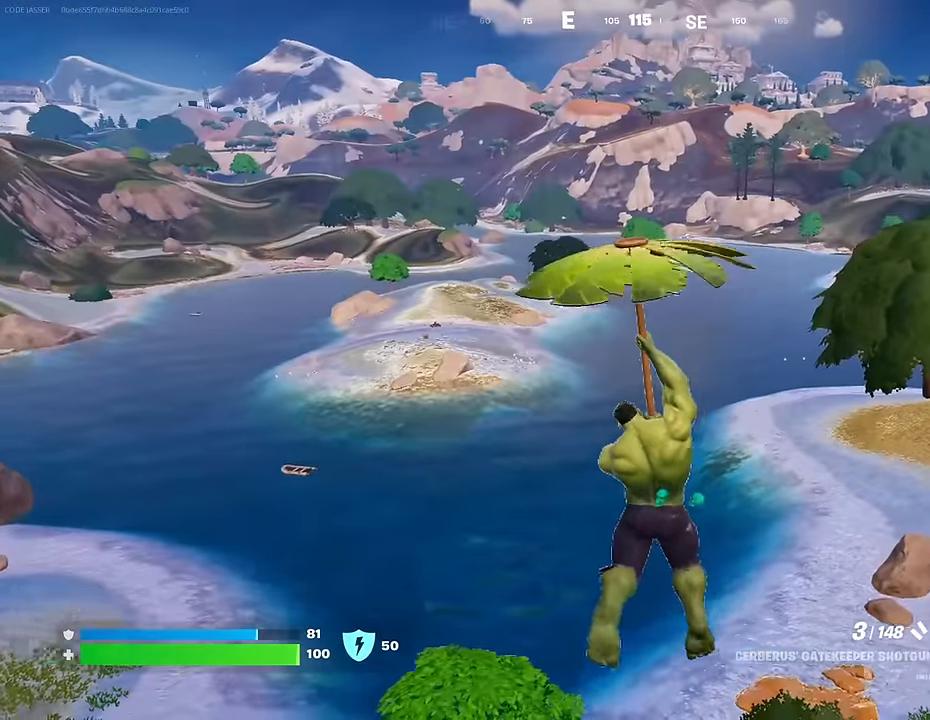
{"buttons": [], "left_stick": "up-right", "right_stick": "center", "events": [[250, "right_stick", "right"], [483, "right_stick", "center"]]}
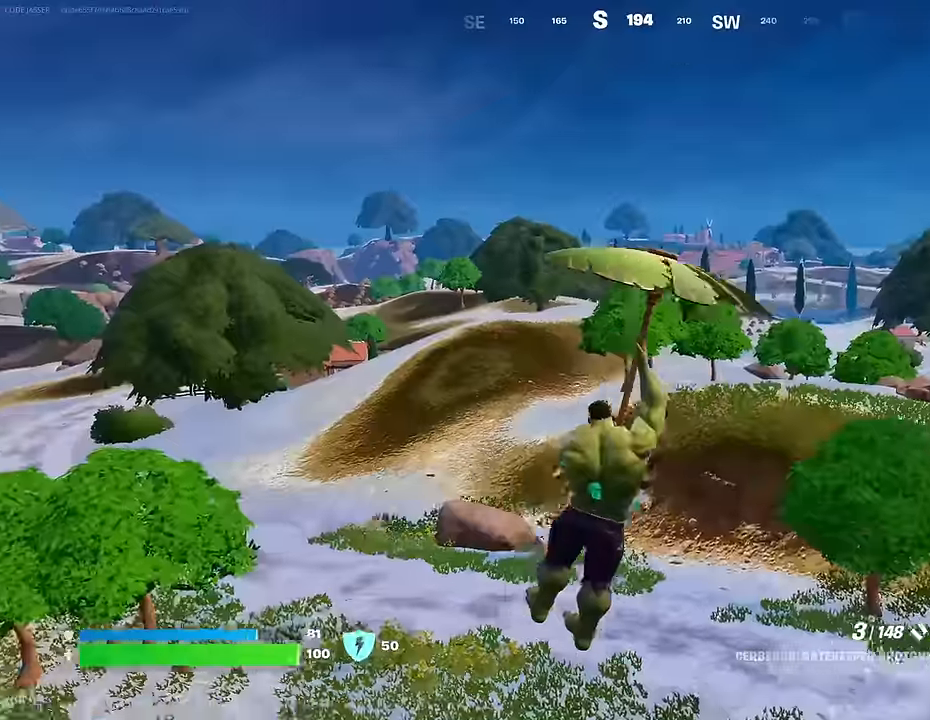
{"buttons": [], "left_stick": "up-left", "right_stick": "center", "events": [[16, "left_stick", "up"], [400, "left_stick", "up-left"]]}
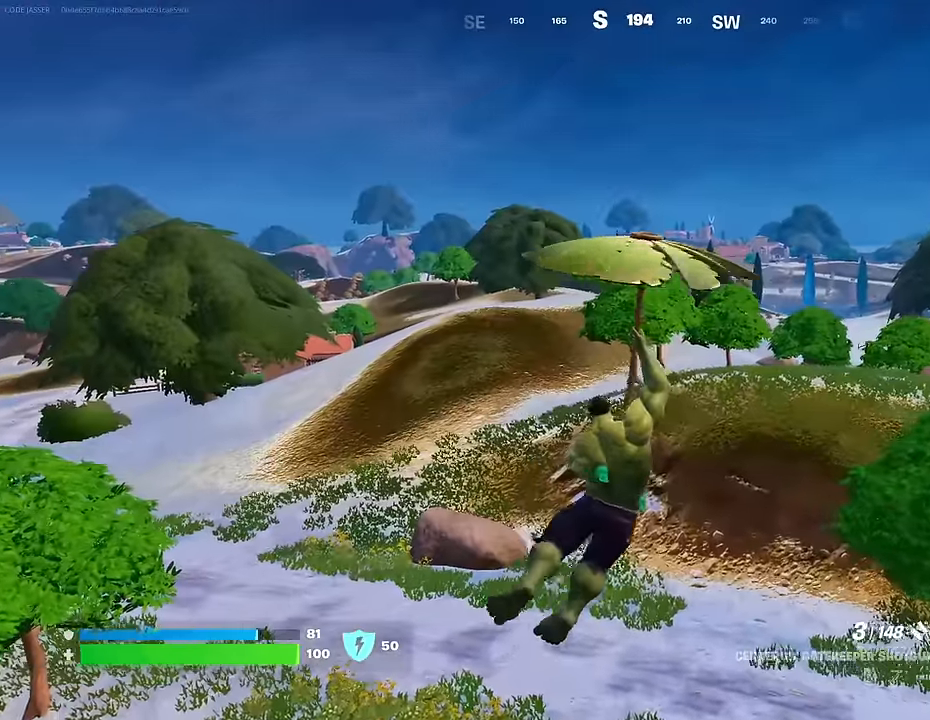
{"buttons": [], "left_stick": "up", "right_stick": "left", "events": [[16, "left_stick", "up"], [383, "right_stick", "left"]]}
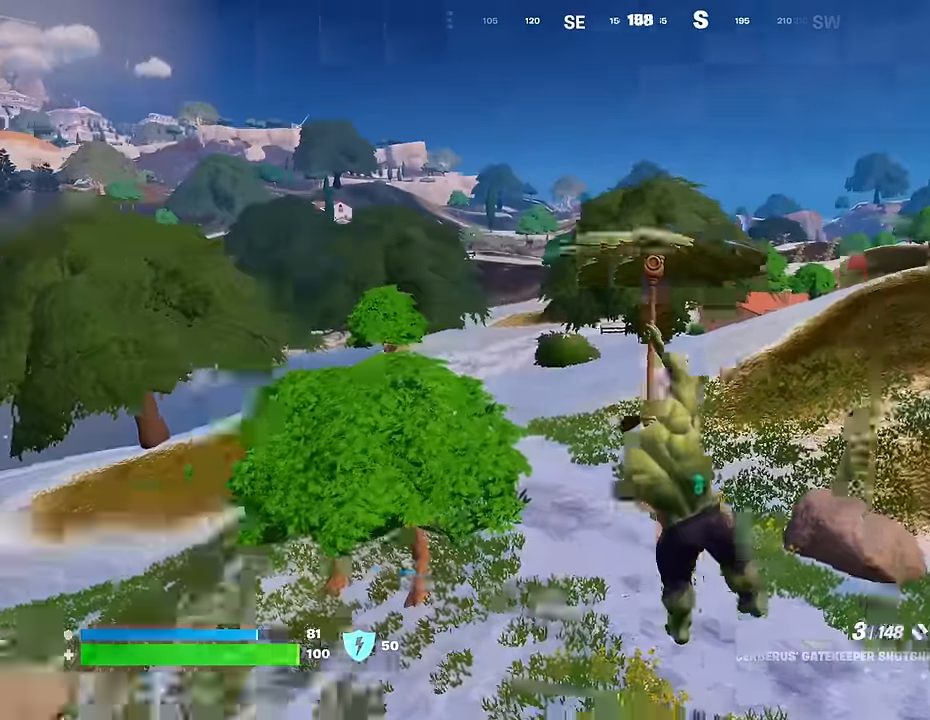
{"buttons": [], "left_stick": "up", "right_stick": "center", "events": [[83, "right_stick", "center"]]}
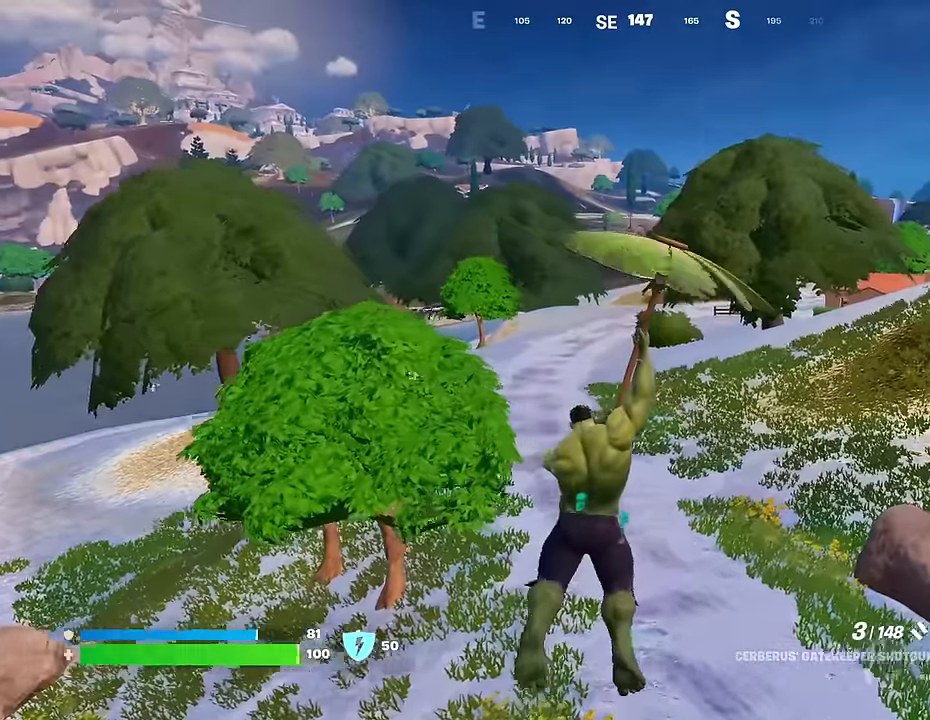
{"buttons": [], "left_stick": "up", "right_stick": "center", "events": []}
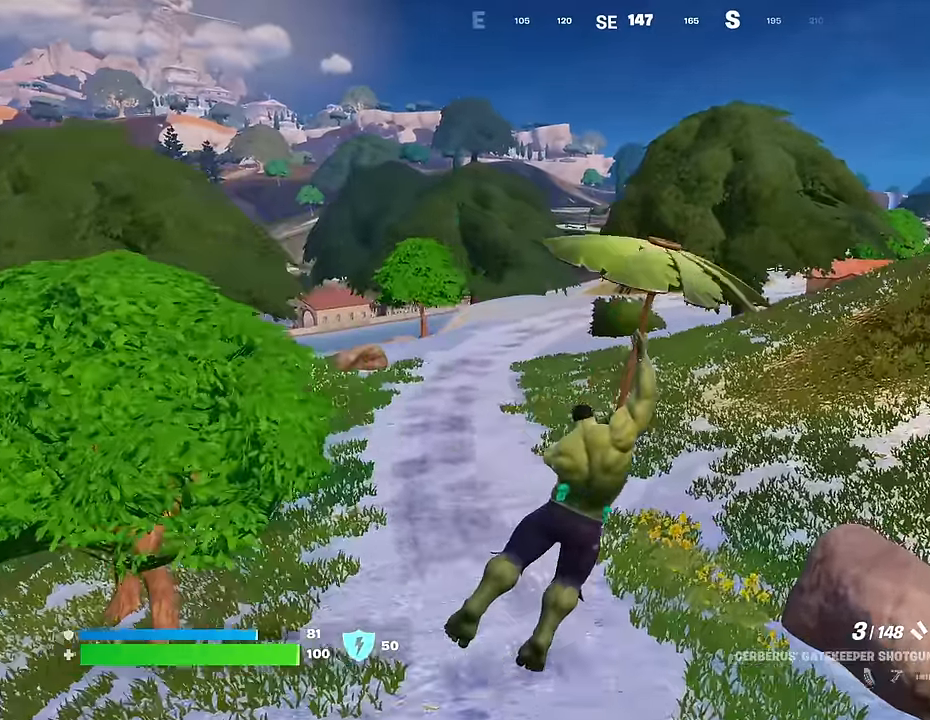
{"buttons": ["L1"], "left_stick": "up-right", "right_stick": "left", "events": [[183, "L1", "down"], [250, "right_stick", "left"], [283, "L1", "up"], [316, "L1", "down"], [366, "left_stick", "up-right"], [416, "L1", "up"], [483, "L1", "down"]]}
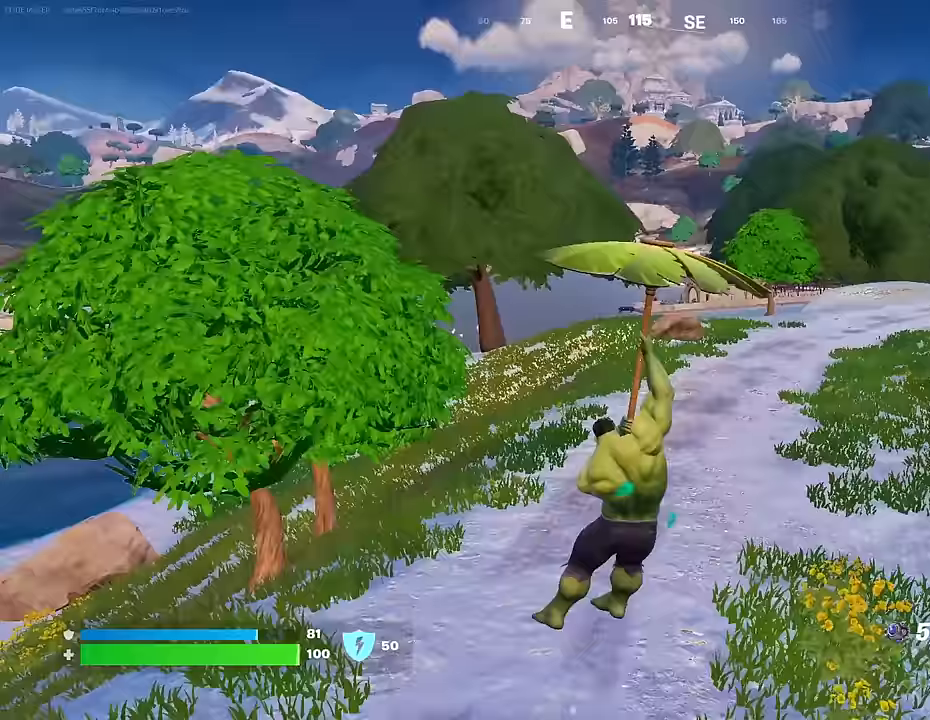
{"buttons": [], "left_stick": "up-right", "right_stick": "center", "events": [[33, "right_stick", "center"], [83, "L1", "up"]]}
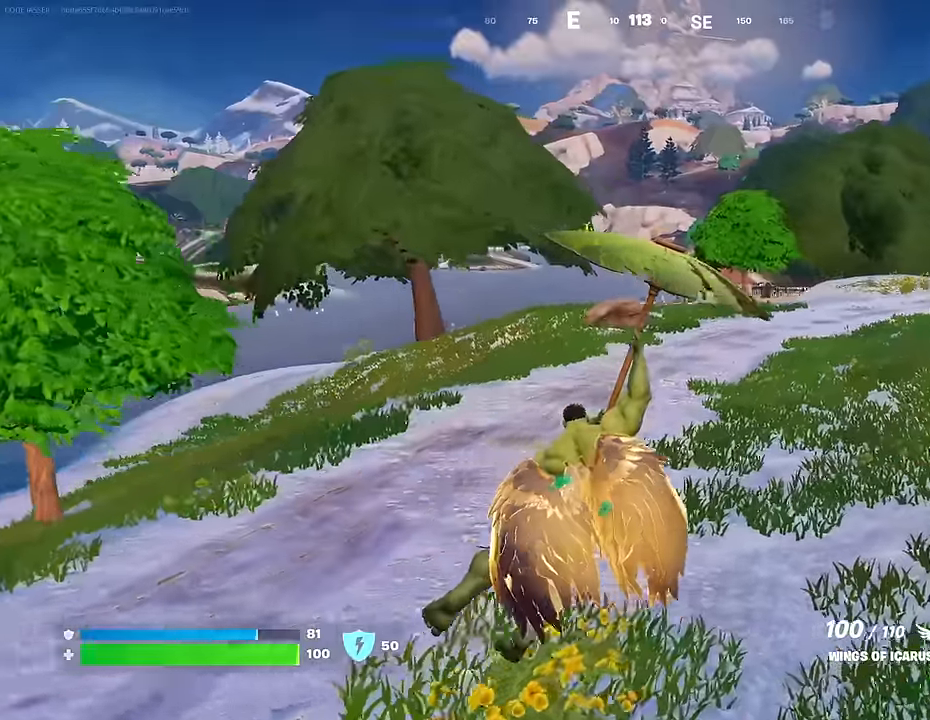
{"buttons": [], "left_stick": "up-right", "right_stick": "center", "events": [[183, "R3", "down"], [317, "R3", "up"]]}
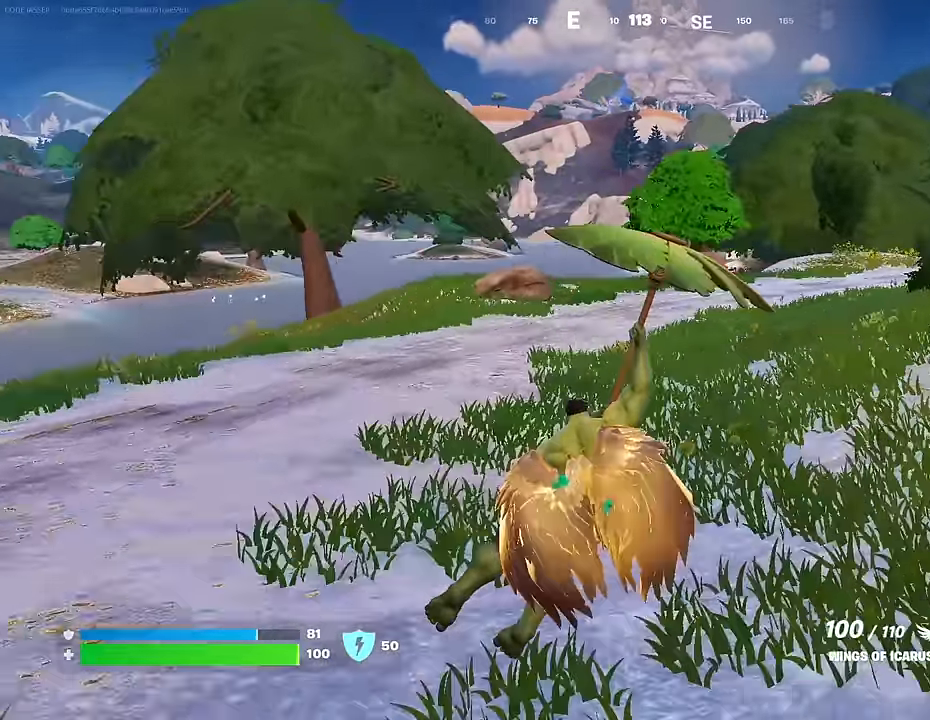
{"buttons": [], "left_stick": "up", "right_stick": "center", "events": [[233, "left_stick", "up"]]}
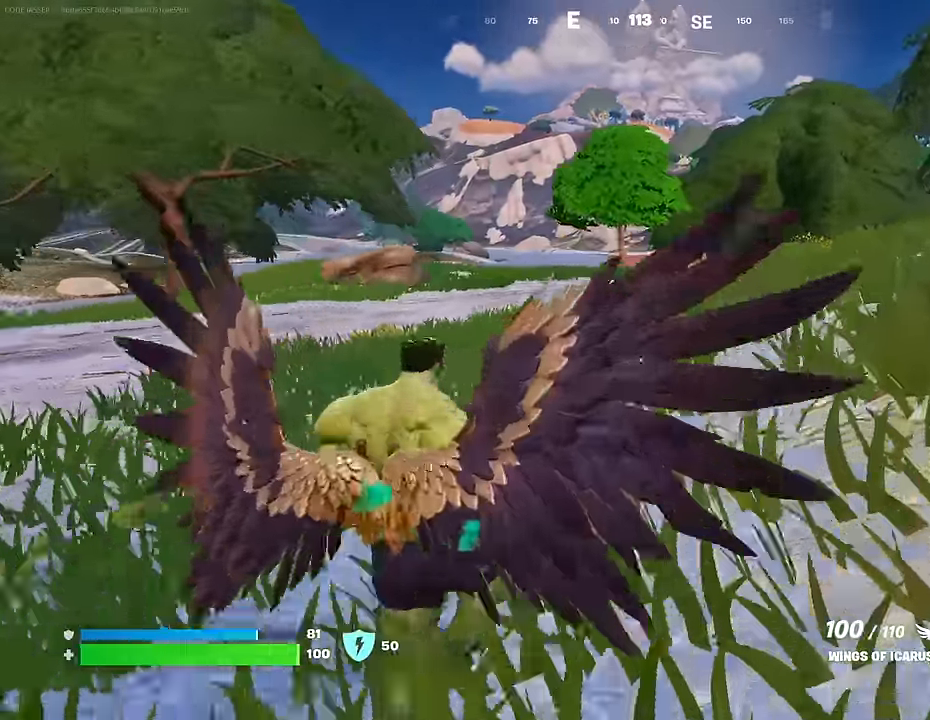
{"buttons": [], "left_stick": "up", "right_stick": "center", "events": [[17, "CROSS", "down"], [117, "CROSS", "up"], [217, "right_stick", "up"], [300, "right_stick", "center"], [317, "CROSS", "down"], [400, "CROSS", "up"]]}
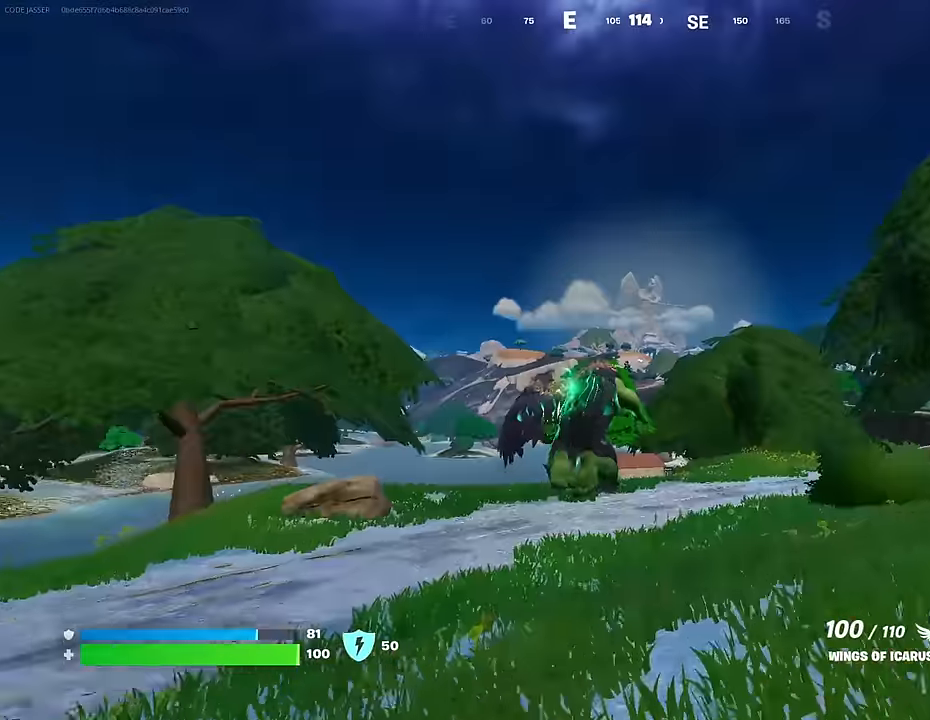
{"buttons": [], "left_stick": "up", "right_stick": "down", "events": [[83, "R2", "down"], [150, "right_stick", "down-right"], [250, "R2", "up"], [283, "right_stick", "center"], [433, "right_stick", "down"]]}
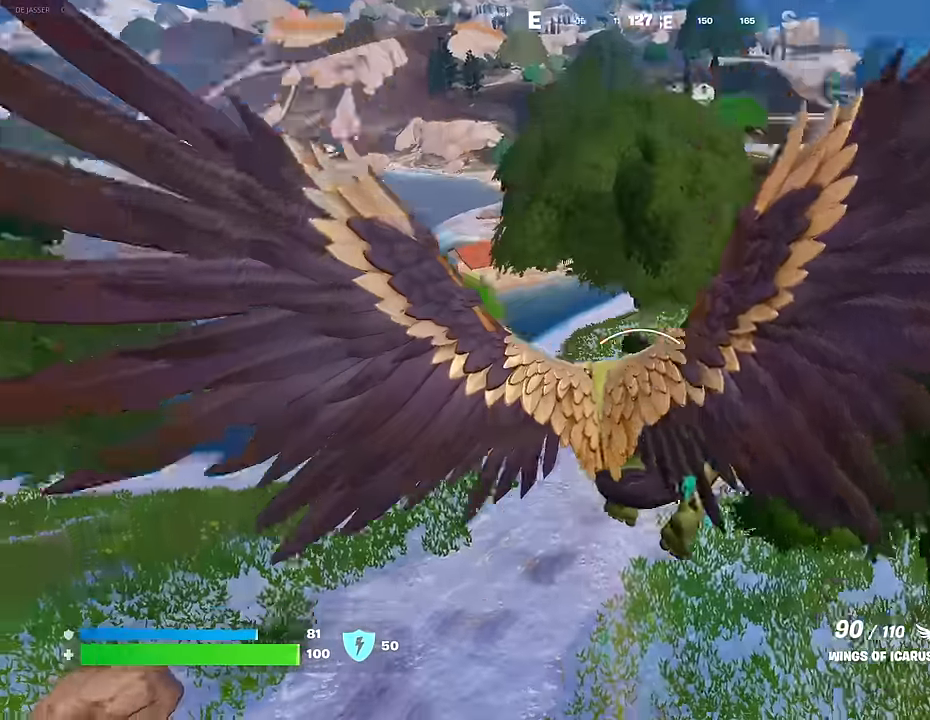
{"buttons": [], "left_stick": "up", "right_stick": "center", "events": [[50, "right_stick", "center"], [200, "right_stick", "down"], [317, "right_stick", "center"]]}
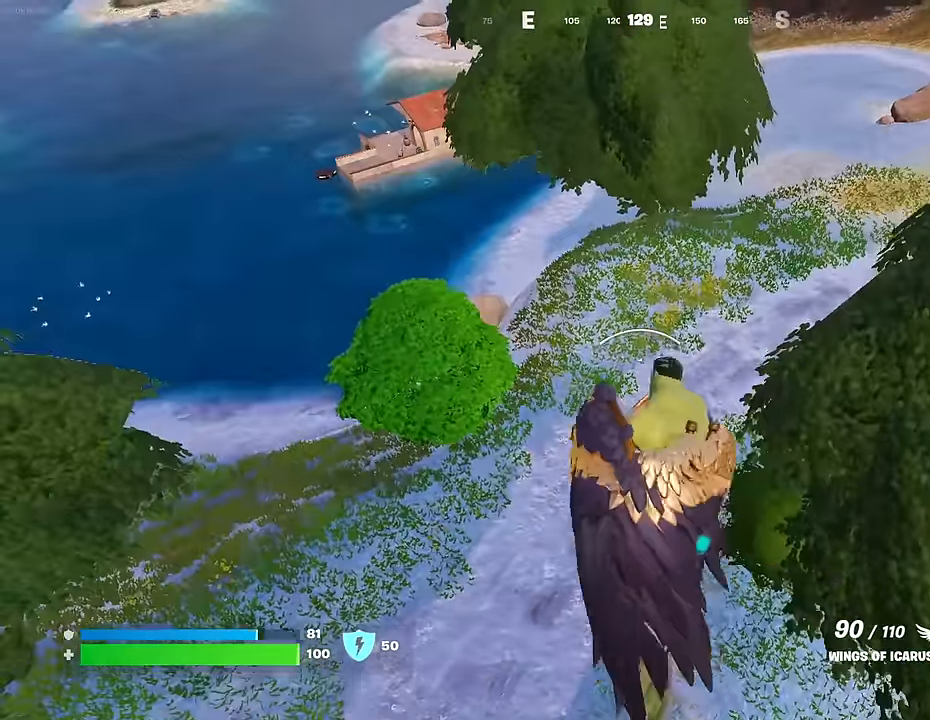
{"buttons": ["R2"], "left_stick": "up", "right_stick": "center", "events": [[483, "R2", "down"]]}
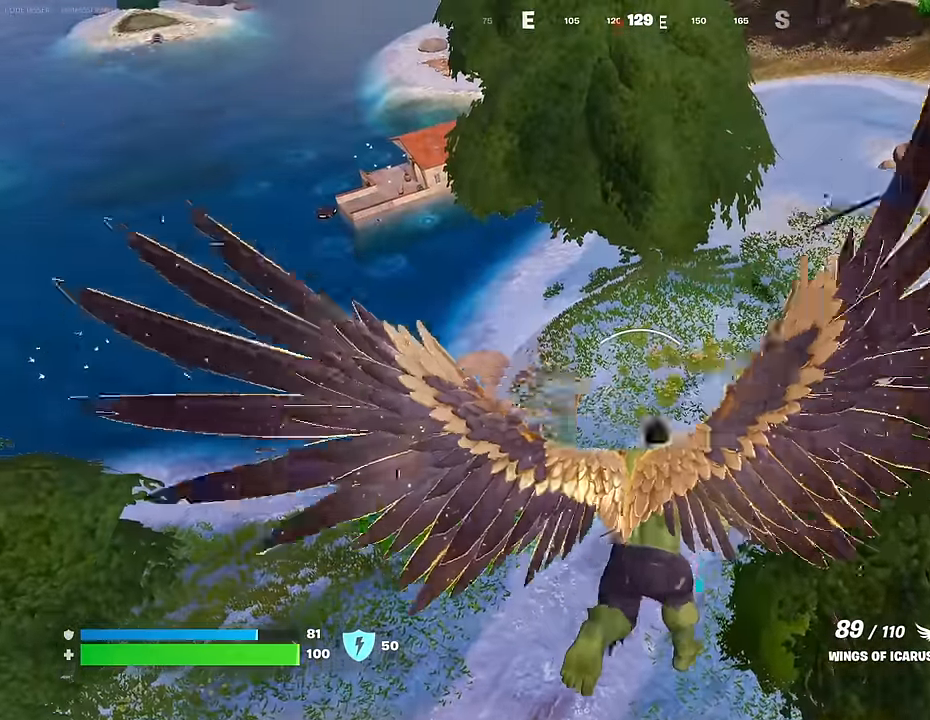
{"buttons": [], "left_stick": "up", "right_stick": "center", "events": [[150, "R2", "up"], [150, "right_stick", "down"], [483, "right_stick", "center"]]}
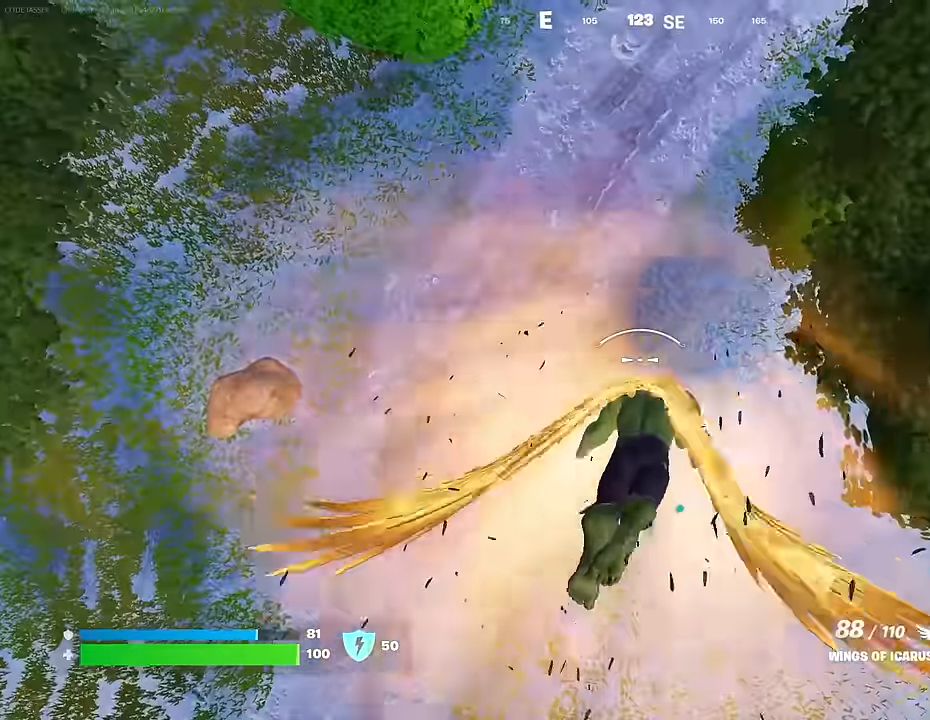
{"buttons": [], "left_stick": "up", "right_stick": "center", "events": [[150, "right_stick", "up"], [350, "right_stick", "center"]]}
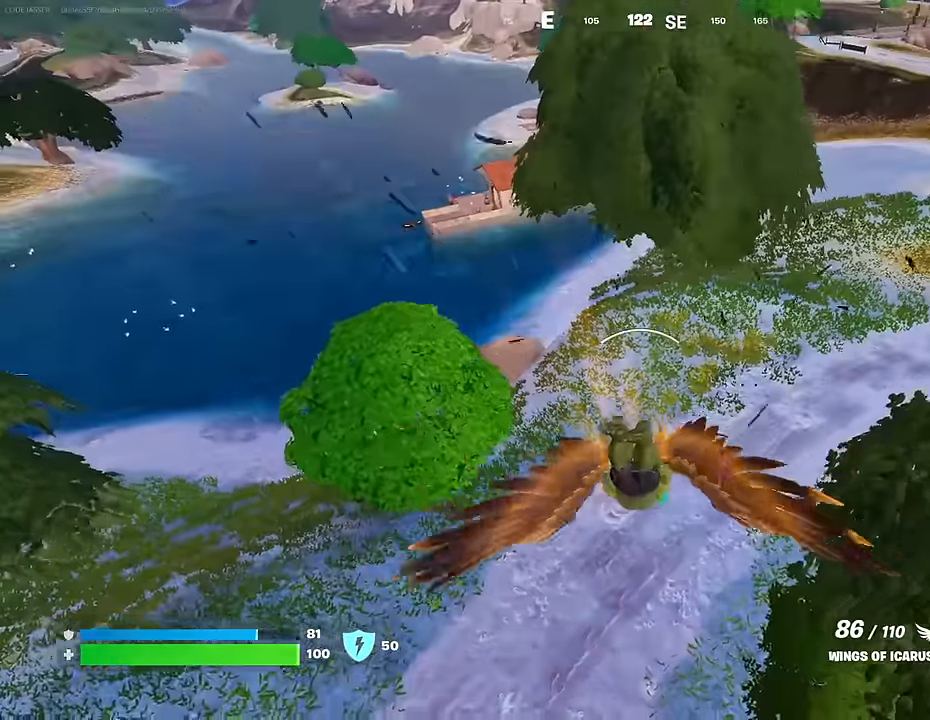
{"buttons": [], "left_stick": "up", "right_stick": "up", "events": [[450, "right_stick", "up"]]}
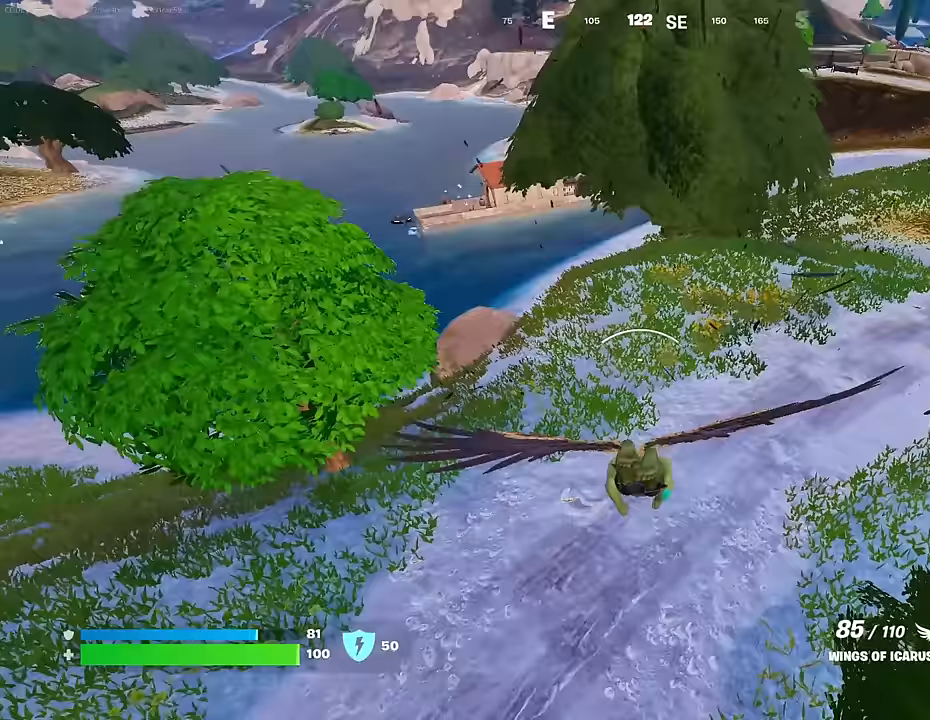
{"buttons": [], "left_stick": "up", "right_stick": "center", "events": [[183, "right_stick", "center"]]}